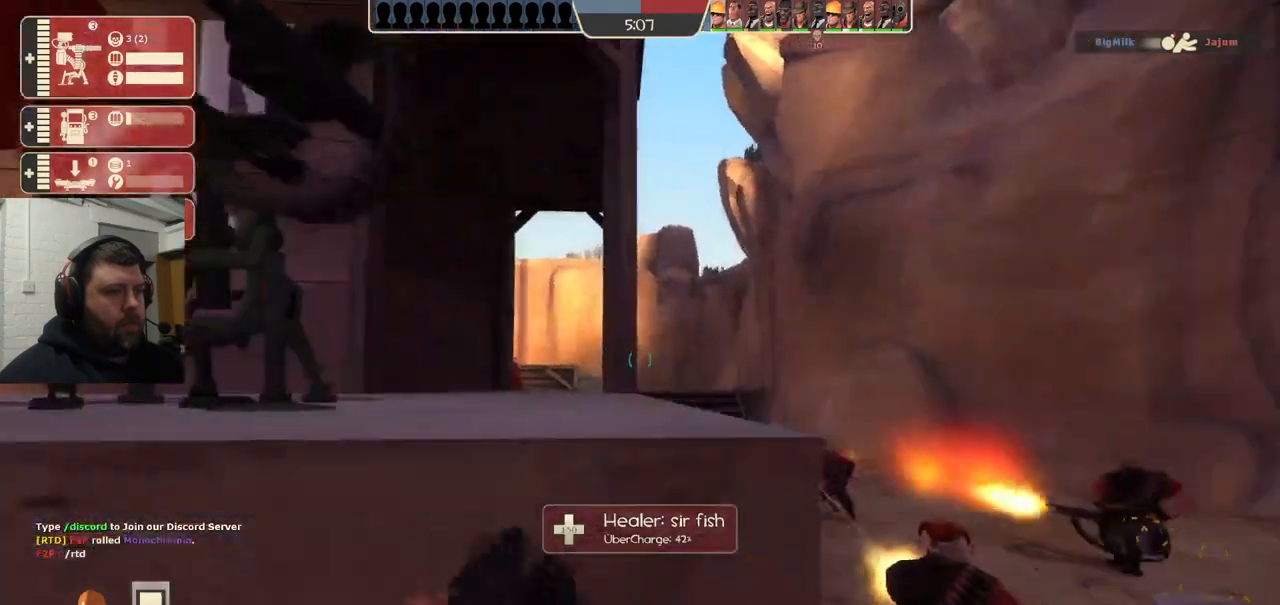
Gameplay with a controller (PlayStation layout); each line is a JSON object with the inputs held at the frame after it. "events" lists button and stick changes between this image and that frame as [ms after this image, input, new state], when the widget could be followed in between. Not read: L1.
{"buttons": [], "left_stick": "center", "right_stick": "center", "events": []}
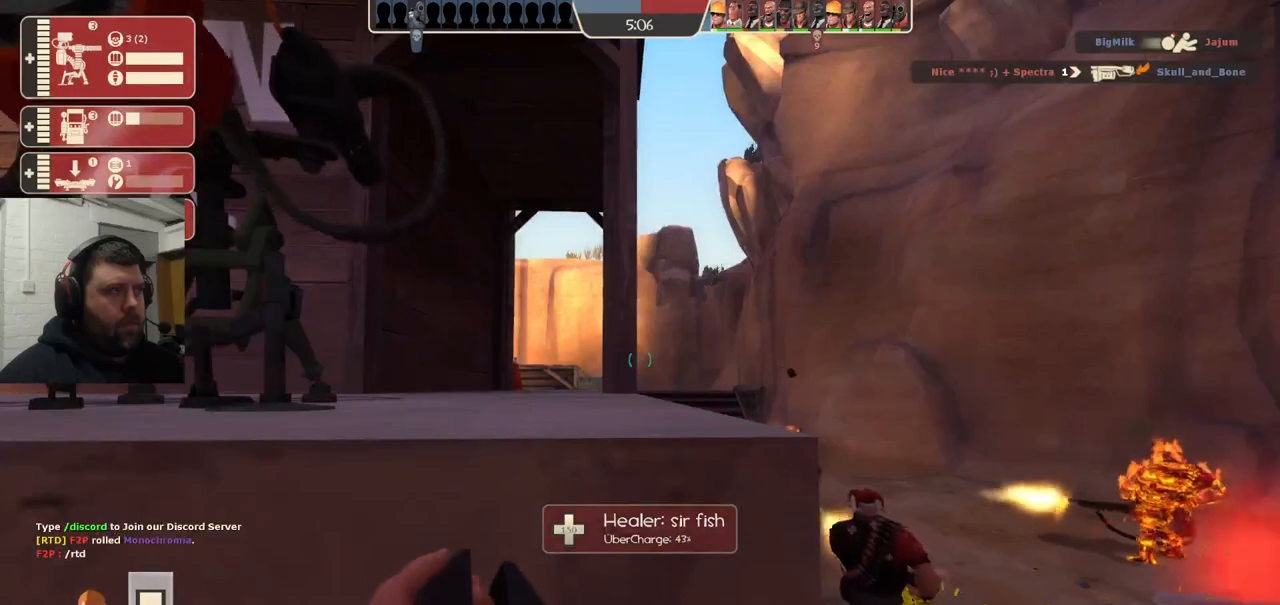
{"buttons": [], "left_stick": "center", "right_stick": "center", "events": [[300, "right_stick", "down-left"], [433, "right_stick", "center"]]}
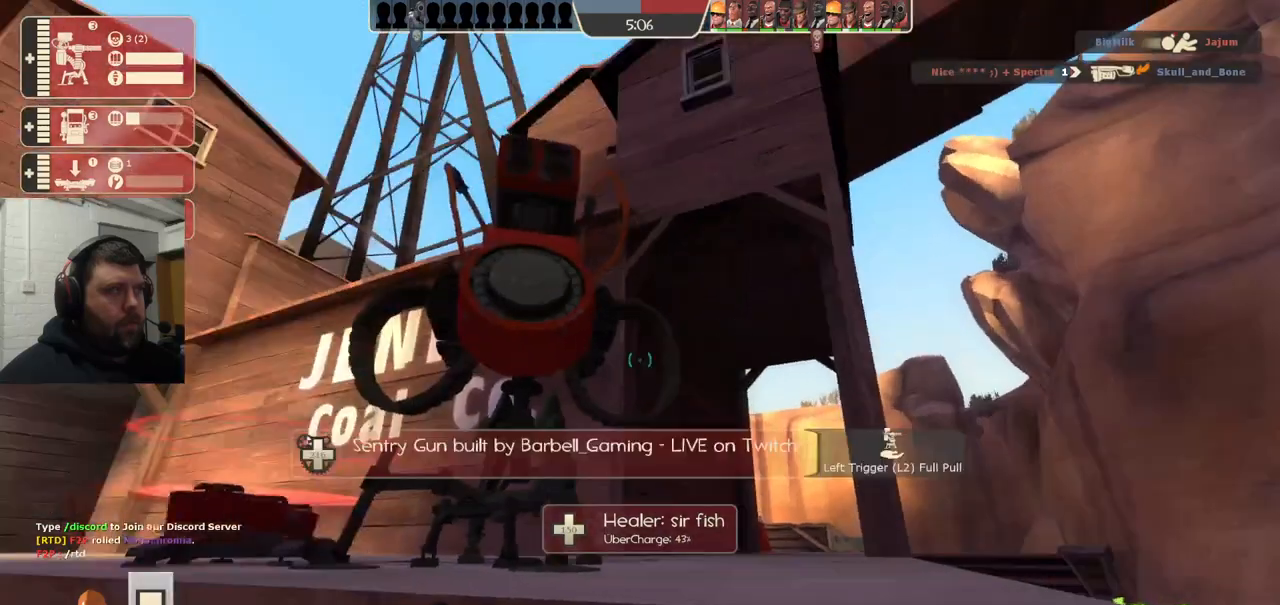
{"buttons": [], "left_stick": "center", "right_stick": "center", "events": []}
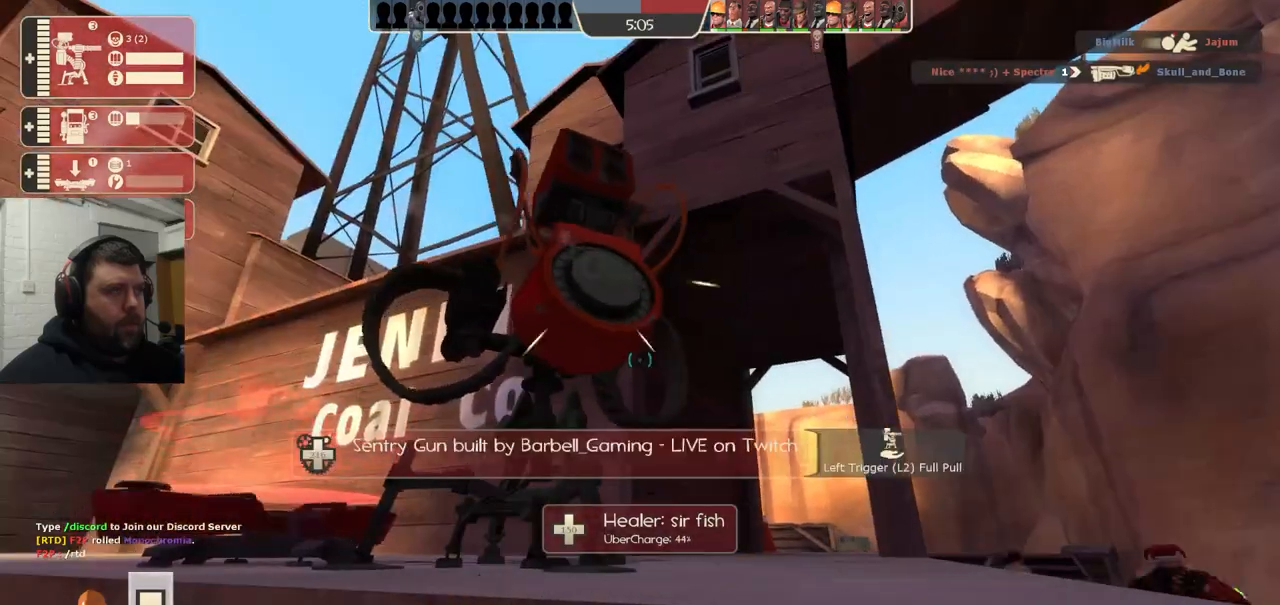
{"buttons": [], "left_stick": "center", "right_stick": "center", "events": []}
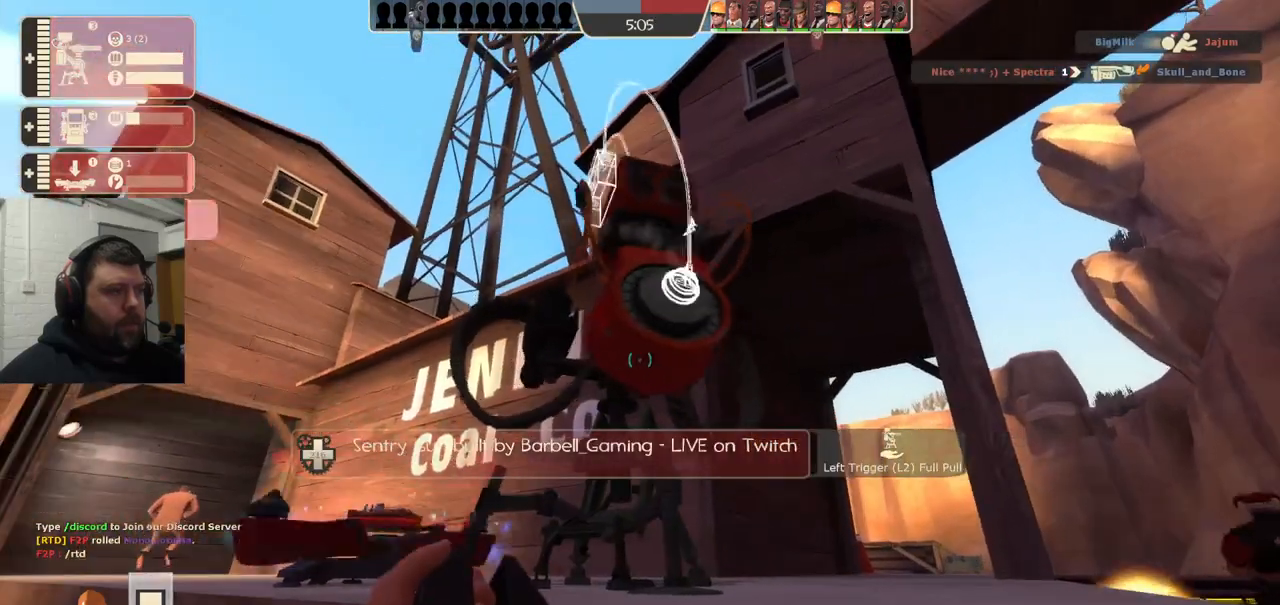
{"buttons": ["R2"], "left_stick": "center", "right_stick": "center", "events": [[383, "R2", "down"]]}
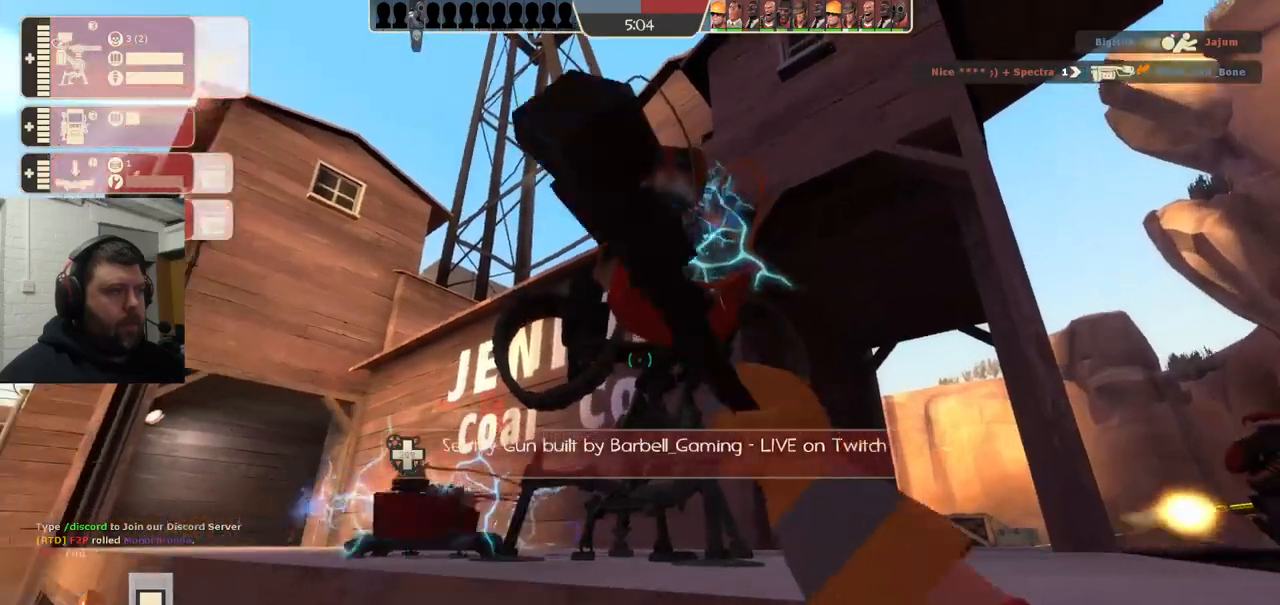
{"buttons": ["CIRCLE", "R2"], "left_stick": "center", "right_stick": "center", "events": [[467, "CIRCLE", "down"]]}
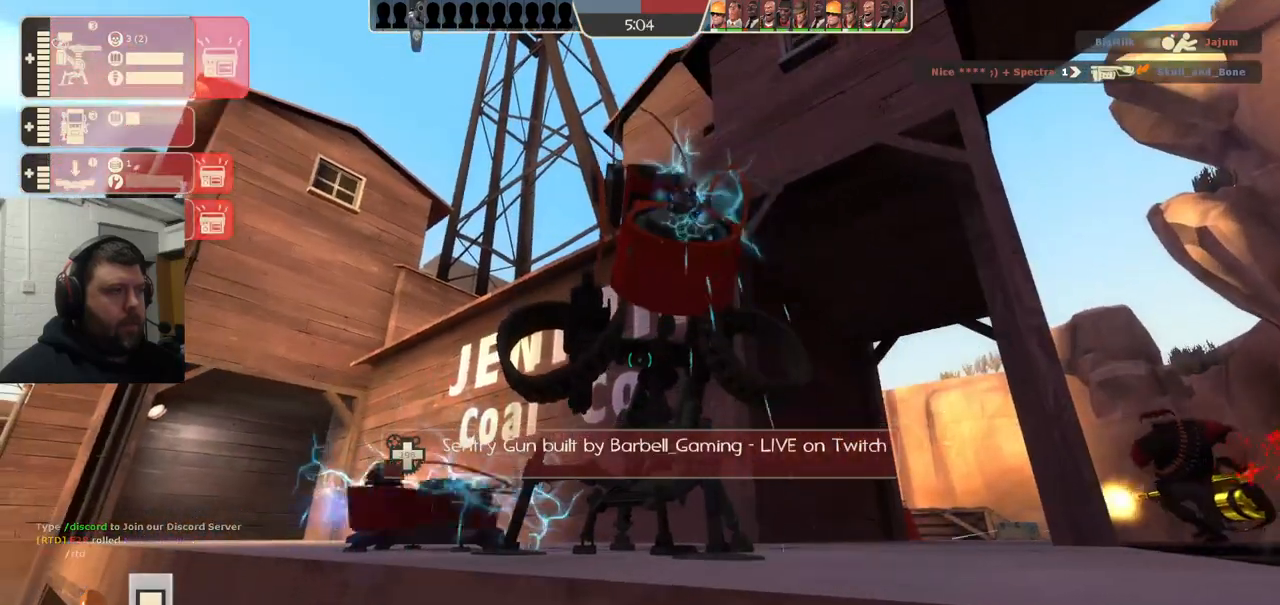
{"buttons": ["R2"], "left_stick": "center", "right_stick": "center", "events": [[67, "CIRCLE", "up"]]}
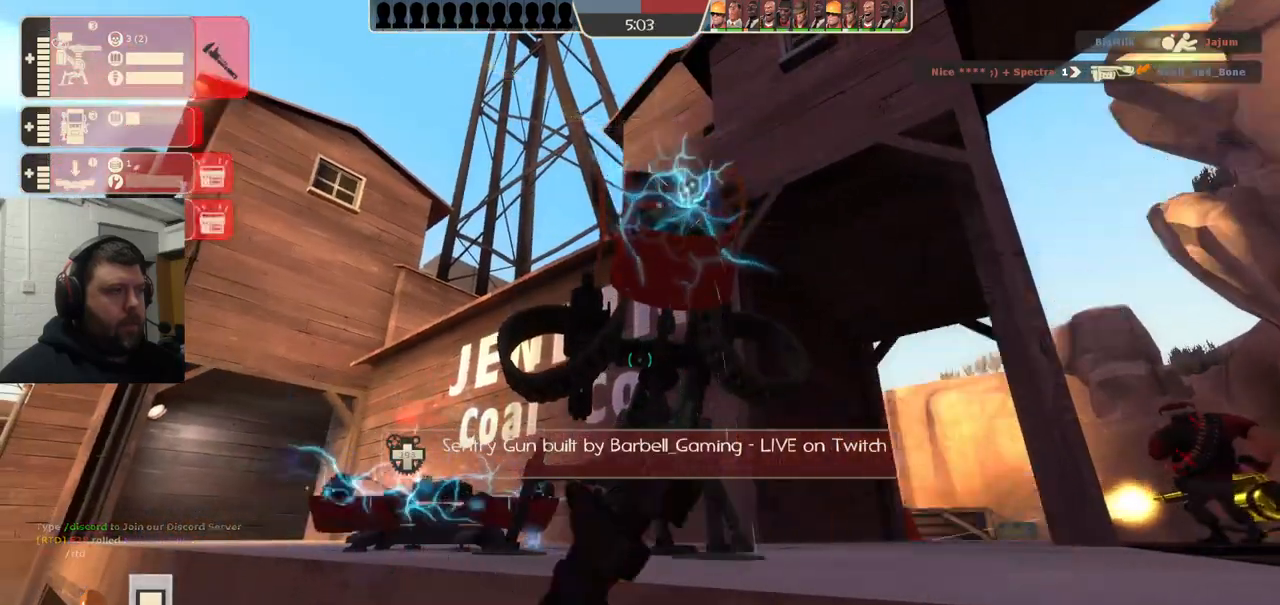
{"buttons": ["R2"], "left_stick": "center", "right_stick": "up-left", "events": [[417, "right_stick", "up-left"]]}
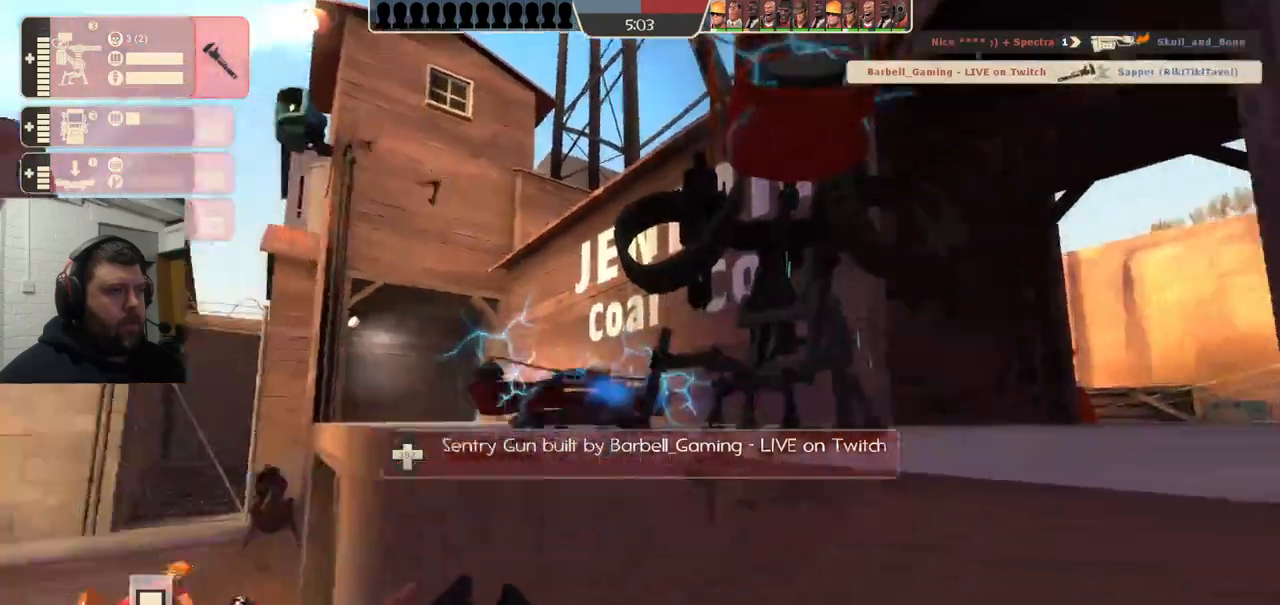
{"buttons": ["R2"], "left_stick": "center", "right_stick": "down-right", "events": [[50, "right_stick", "center"], [417, "right_stick", "down-right"]]}
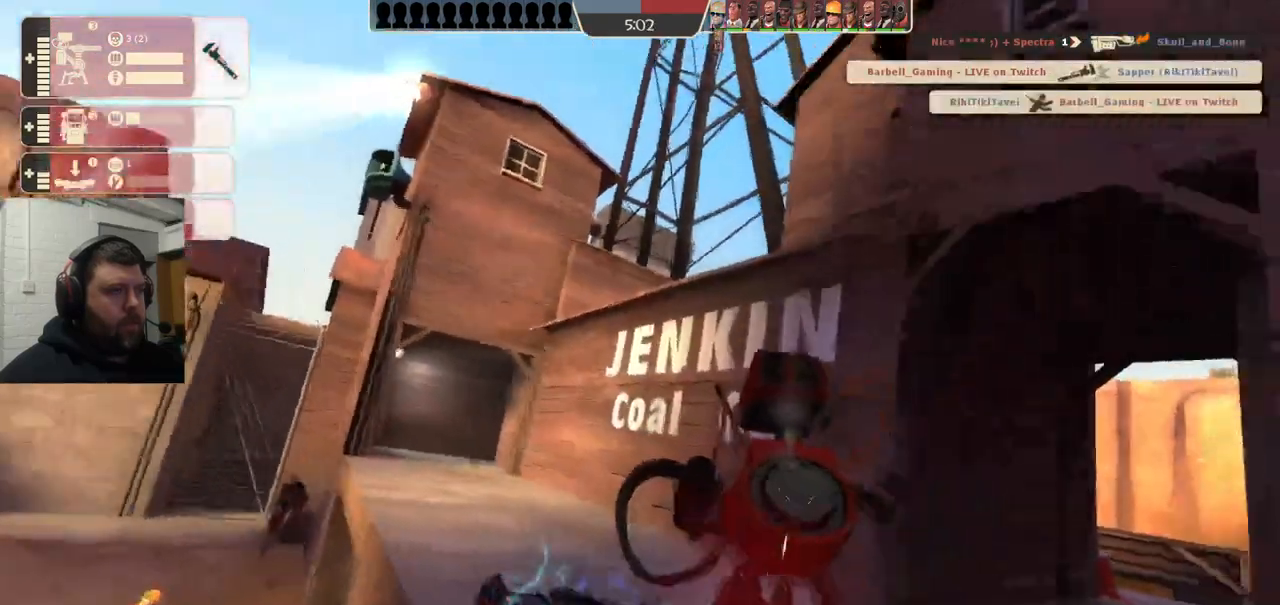
{"buttons": ["R2"], "left_stick": "center", "right_stick": "center", "events": [[17, "right_stick", "center"]]}
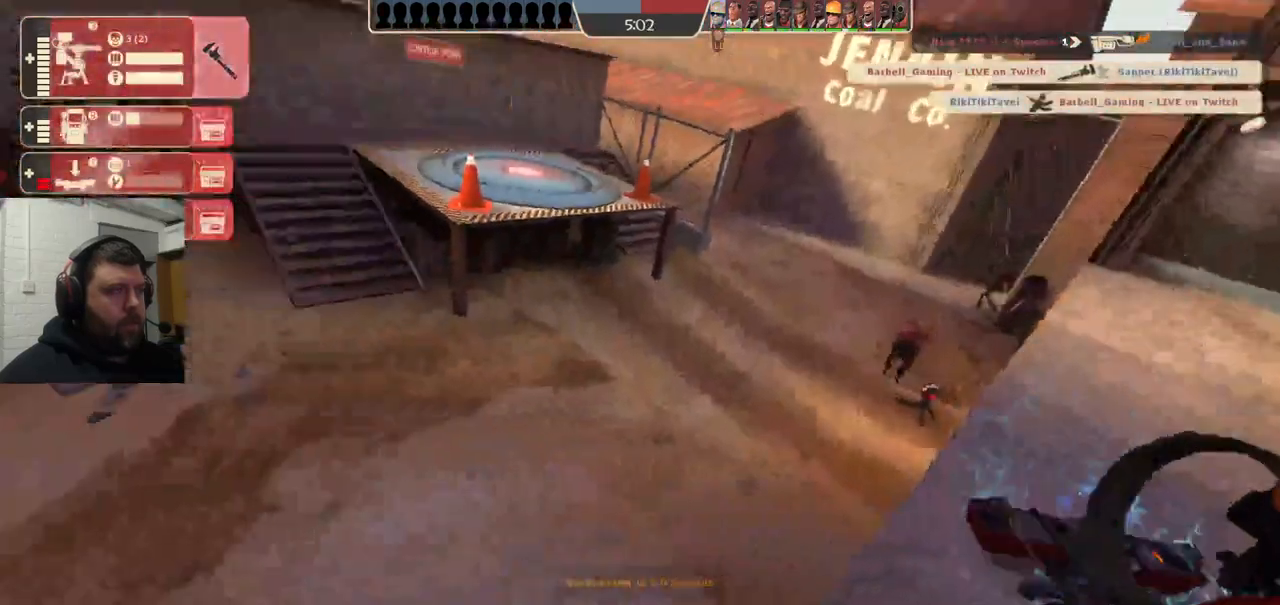
{"buttons": [], "left_stick": "center", "right_stick": "center", "events": [[50, "R2", "up"]]}
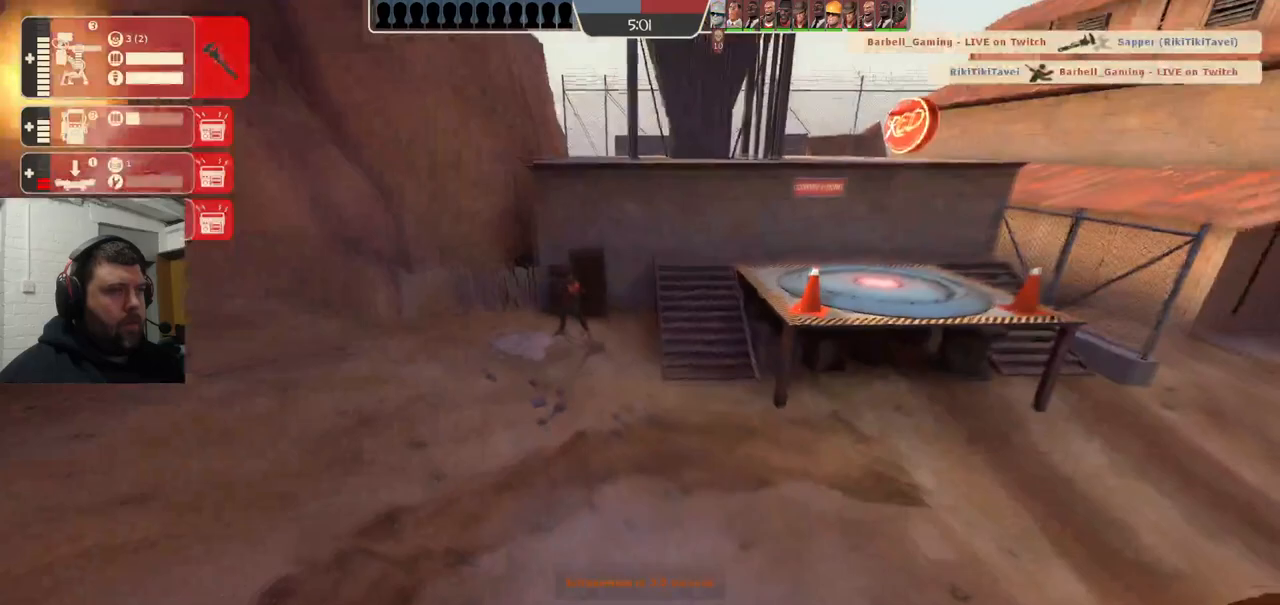
{"buttons": [], "left_stick": "center", "right_stick": "center", "events": []}
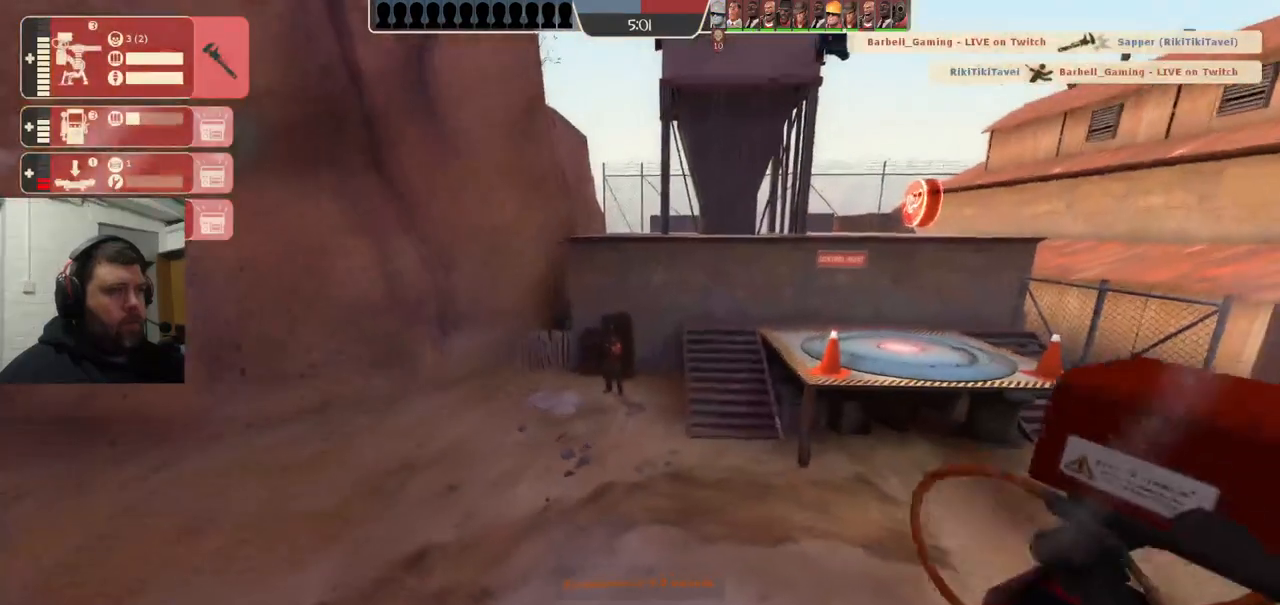
{"buttons": [], "left_stick": "center", "right_stick": "center", "events": []}
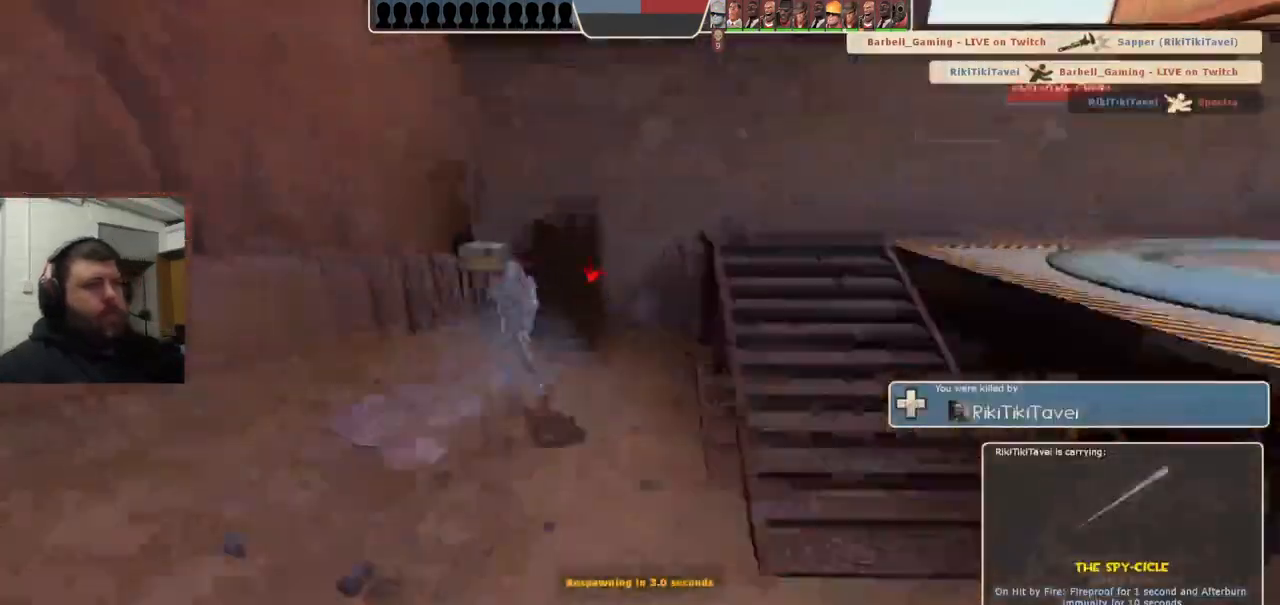
{"buttons": [], "left_stick": "center", "right_stick": "center", "events": []}
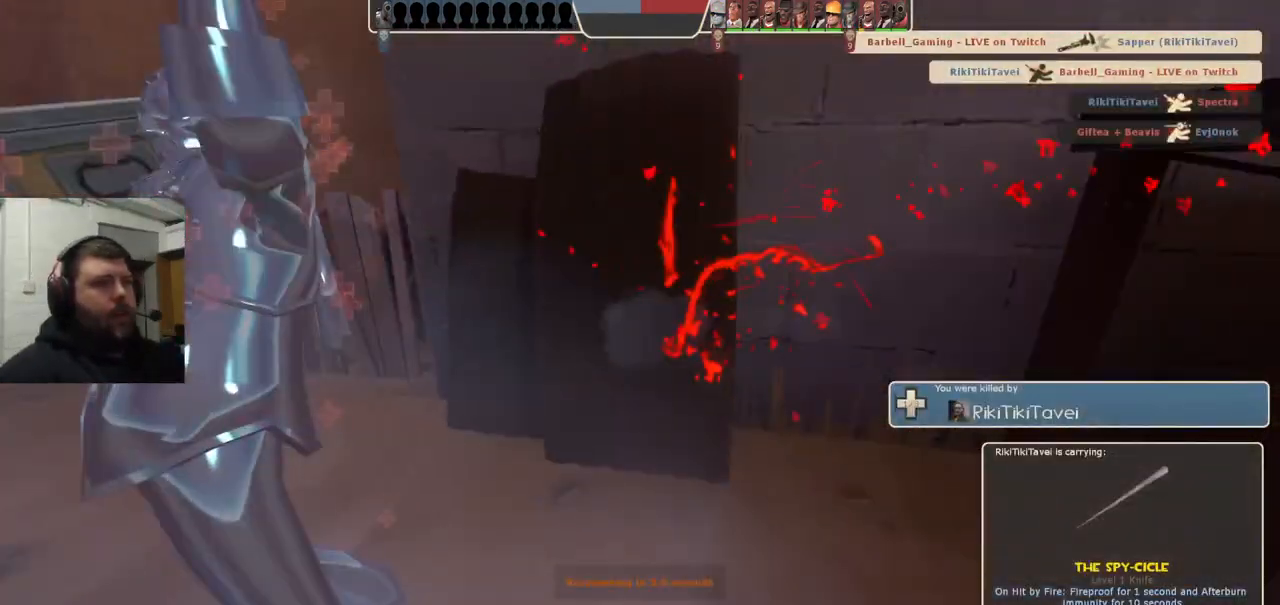
{"buttons": [], "left_stick": "center", "right_stick": "center", "events": []}
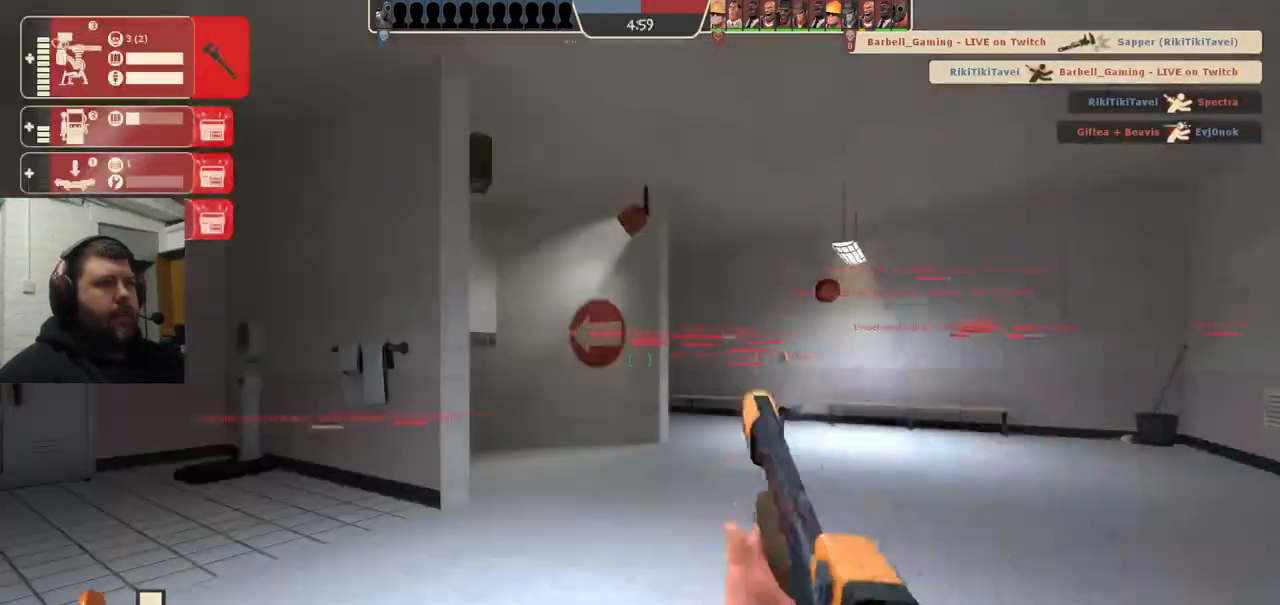
{"buttons": [], "left_stick": "up", "right_stick": "center", "events": [[33, "left_stick", "up"], [350, "right_stick", "left"], [417, "right_stick", "center"]]}
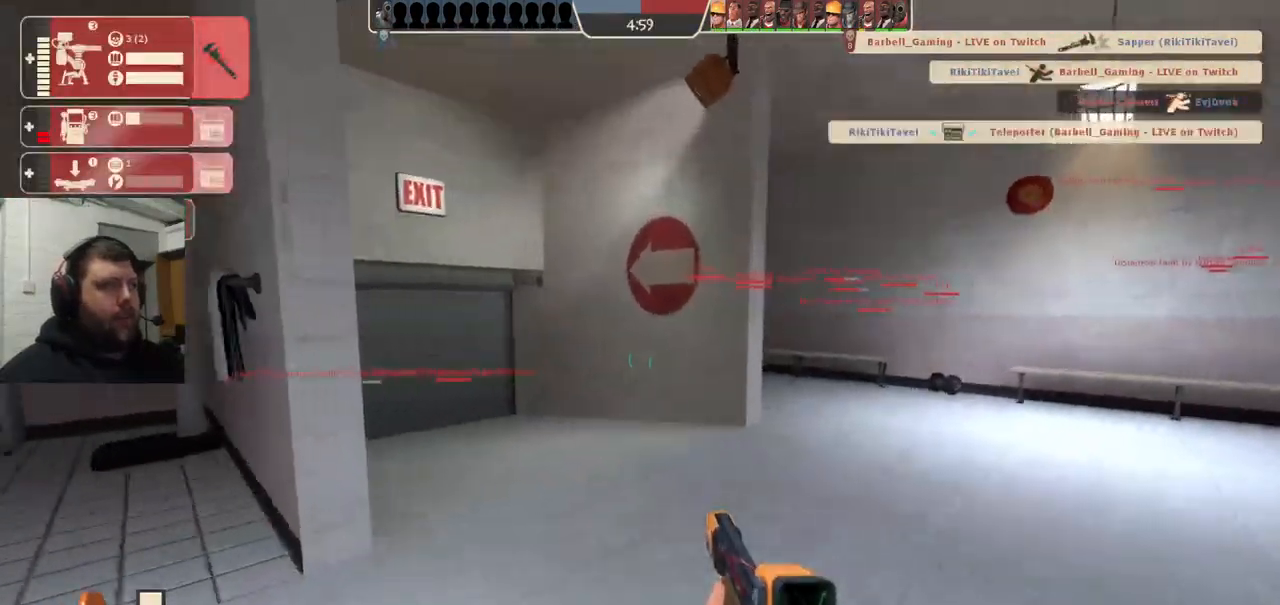
{"buttons": [], "left_stick": "up", "right_stick": "center", "events": []}
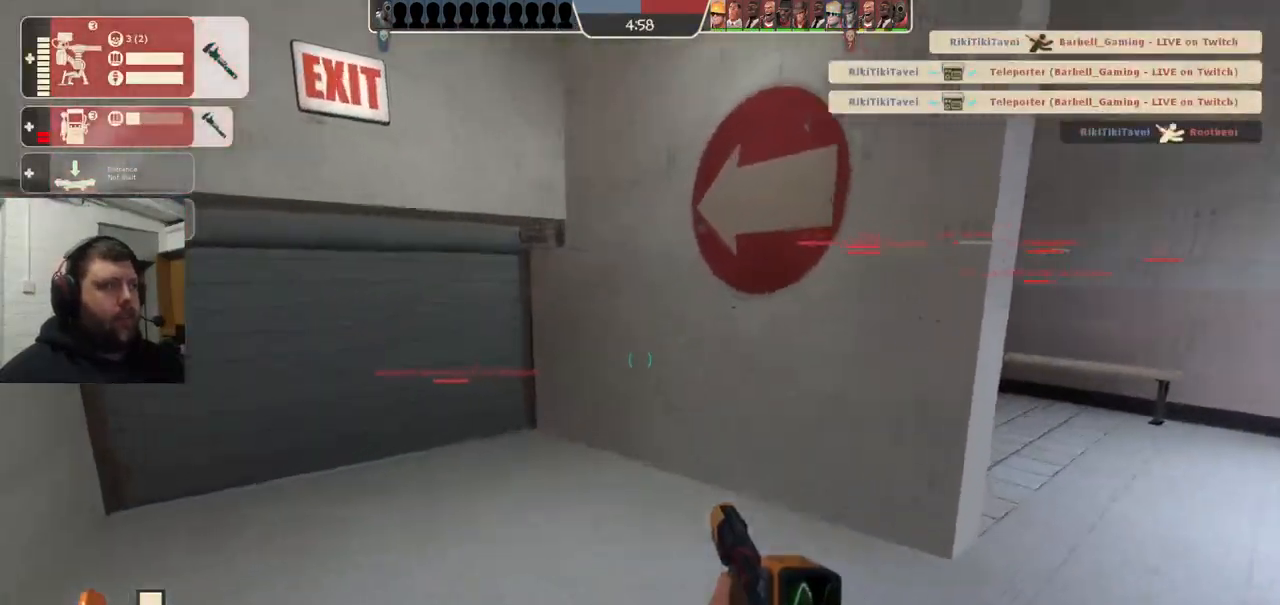
{"buttons": [], "left_stick": "up", "right_stick": "center", "events": []}
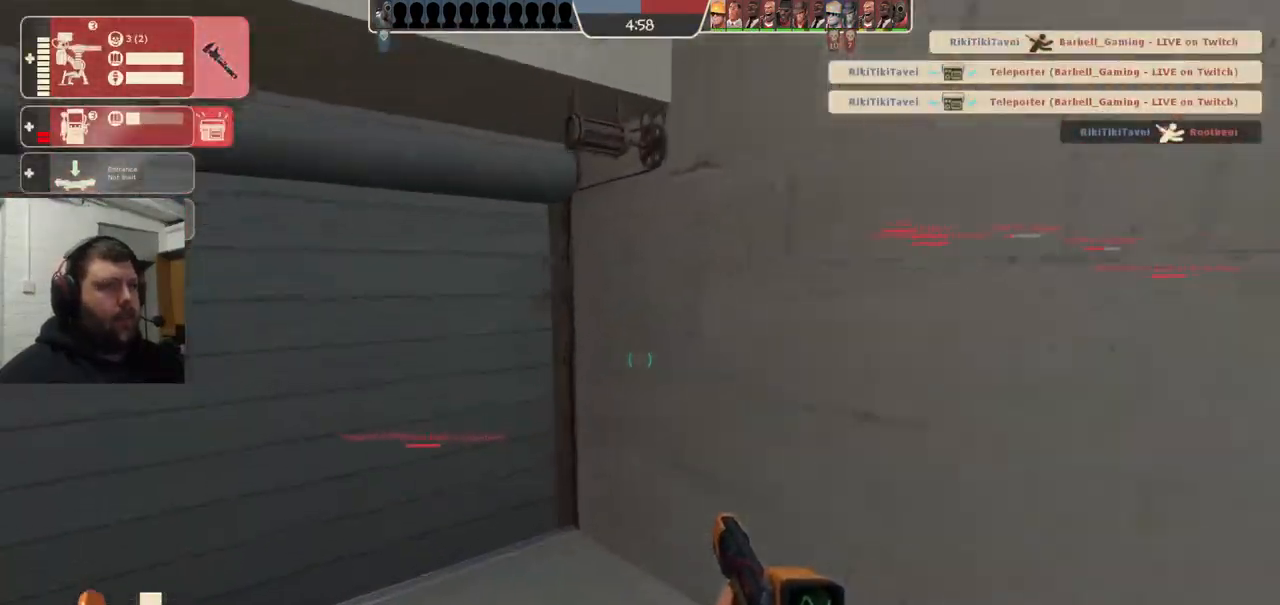
{"buttons": [], "left_stick": "up-left", "right_stick": "center", "events": [[333, "right_stick", "right"], [417, "left_stick", "up-left"], [483, "right_stick", "center"]]}
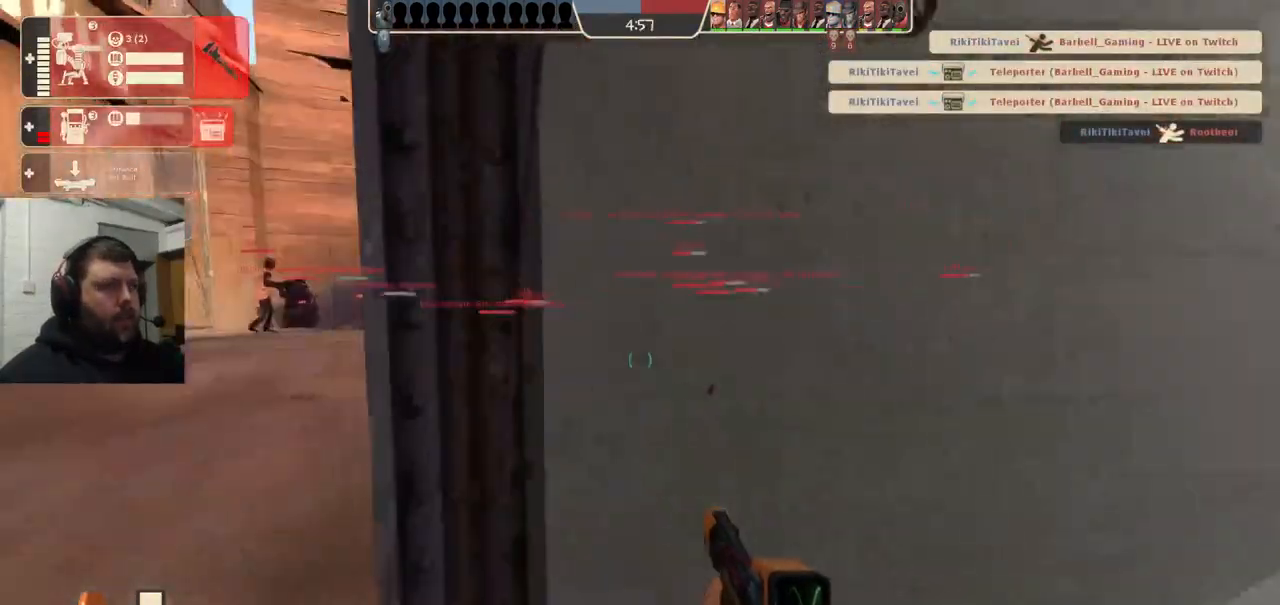
{"buttons": ["TRIANGLE"], "left_stick": "up-left", "right_stick": "center", "events": [[133, "TRIANGLE", "down"]]}
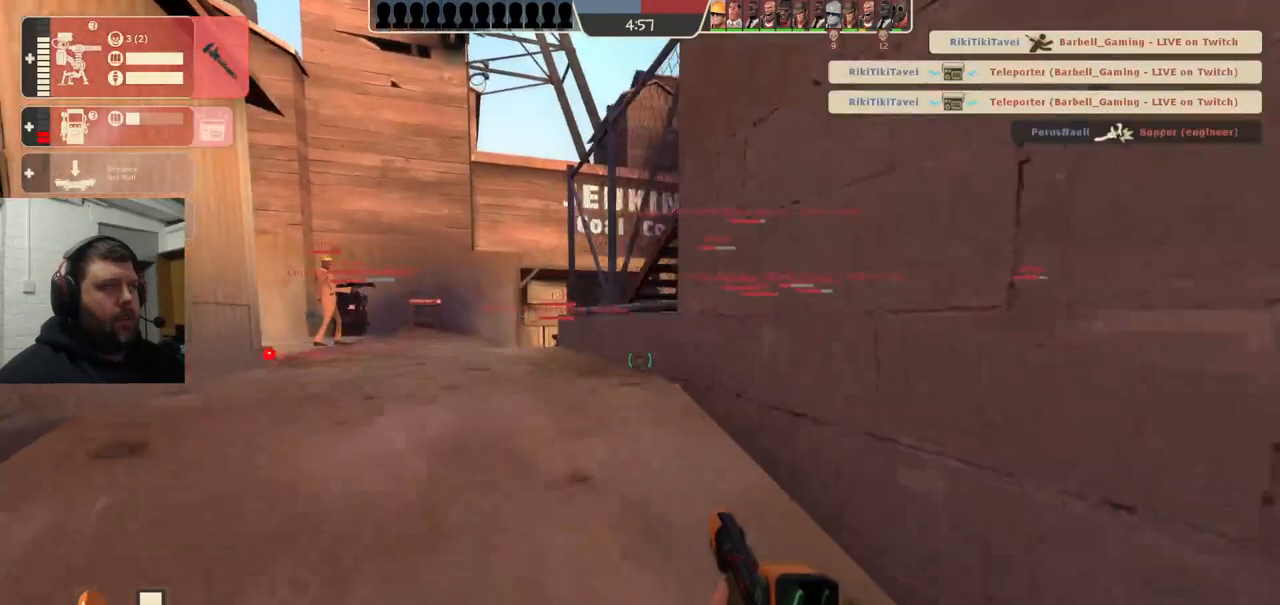
{"buttons": ["TRIANGLE"], "left_stick": "up-left", "right_stick": "center", "events": []}
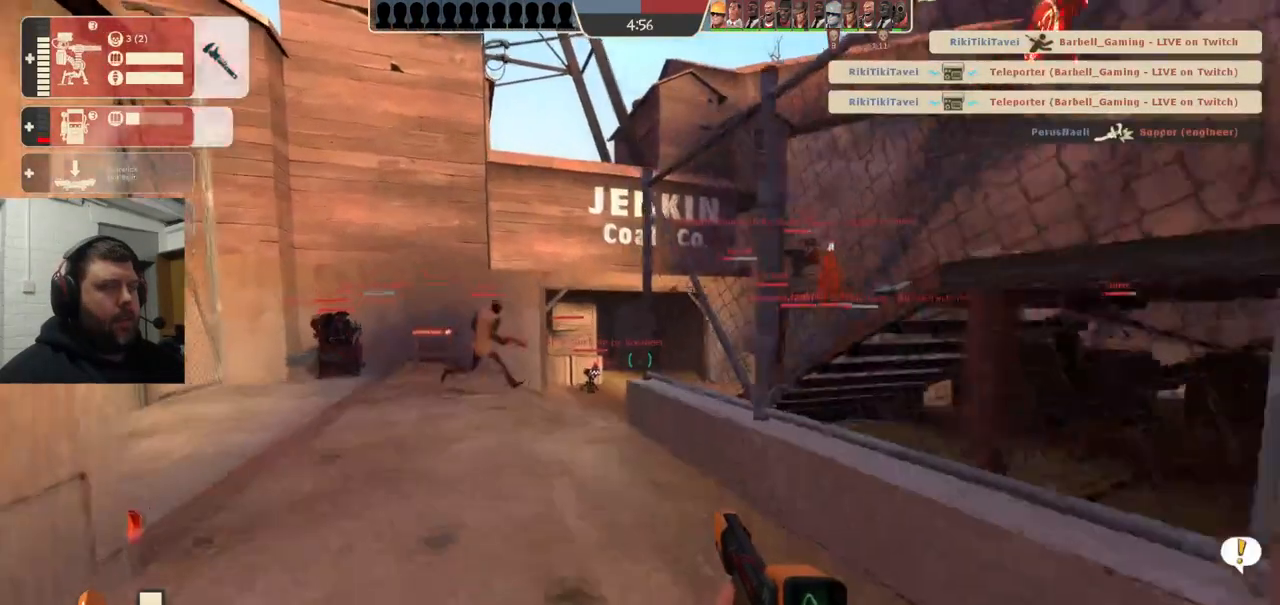
{"buttons": ["TRIANGLE"], "left_stick": "up", "right_stick": "center", "events": [[167, "left_stick", "up"]]}
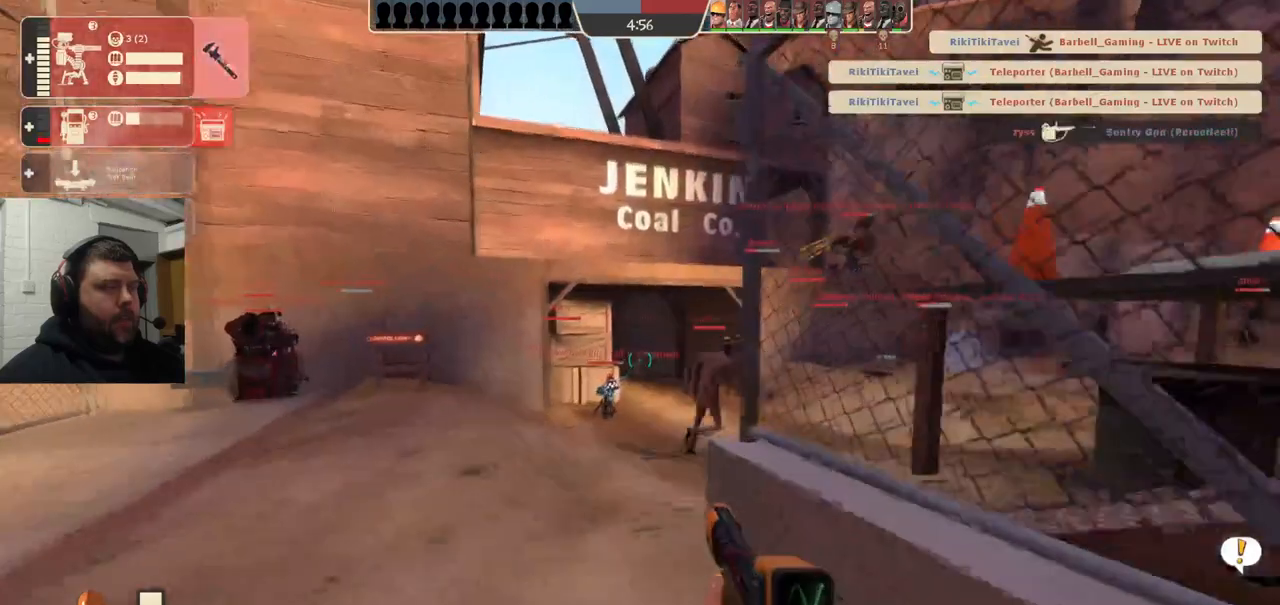
{"buttons": [], "left_stick": "up", "right_stick": "center", "events": [[217, "TRIANGLE", "up"], [400, "right_stick", "right"], [500, "right_stick", "center"]]}
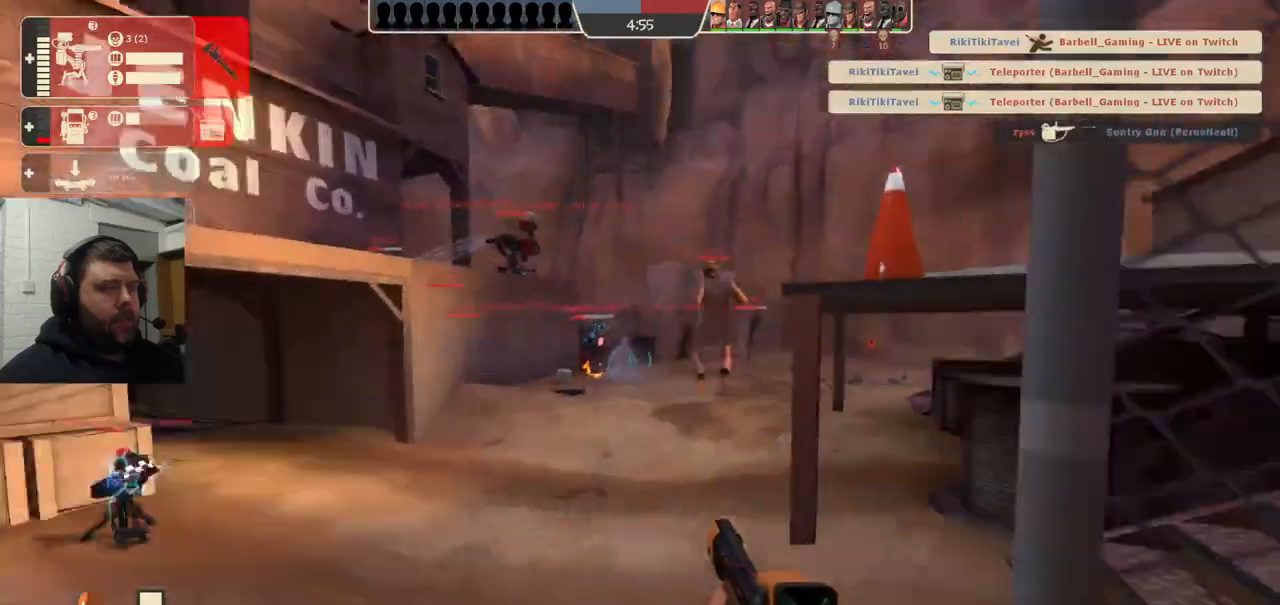
{"buttons": [], "left_stick": "up", "right_stick": "center", "events": [[400, "DPAD_DOWN", "down"], [467, "DPAD_DOWN", "up"]]}
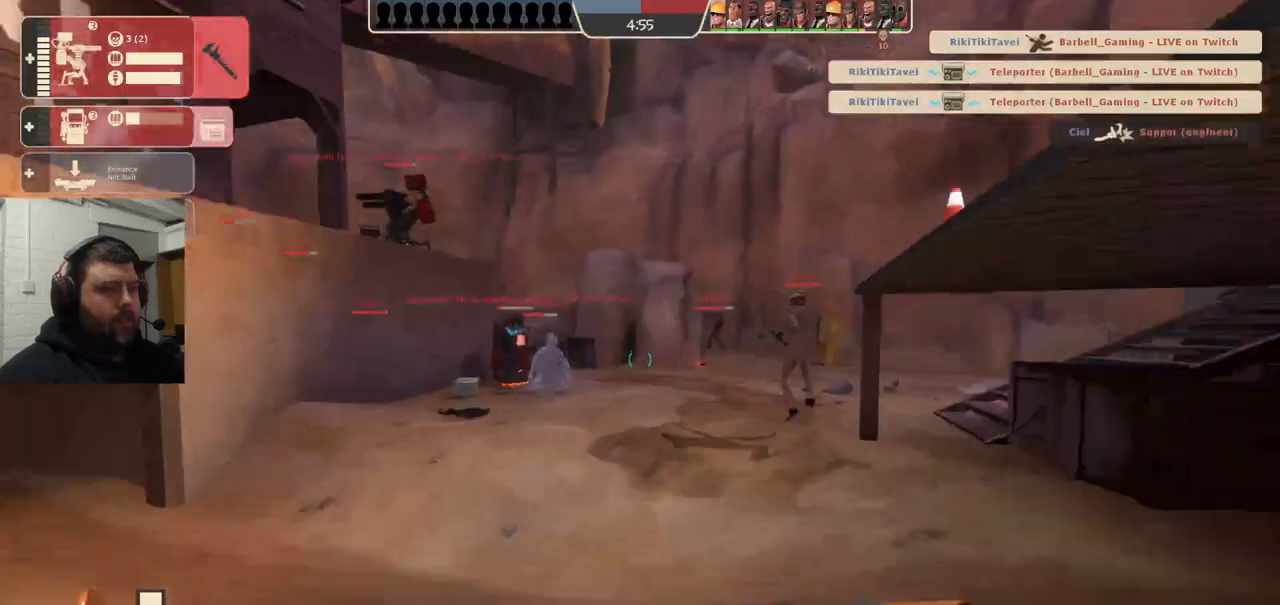
{"buttons": [], "left_stick": "up", "right_stick": "center", "events": []}
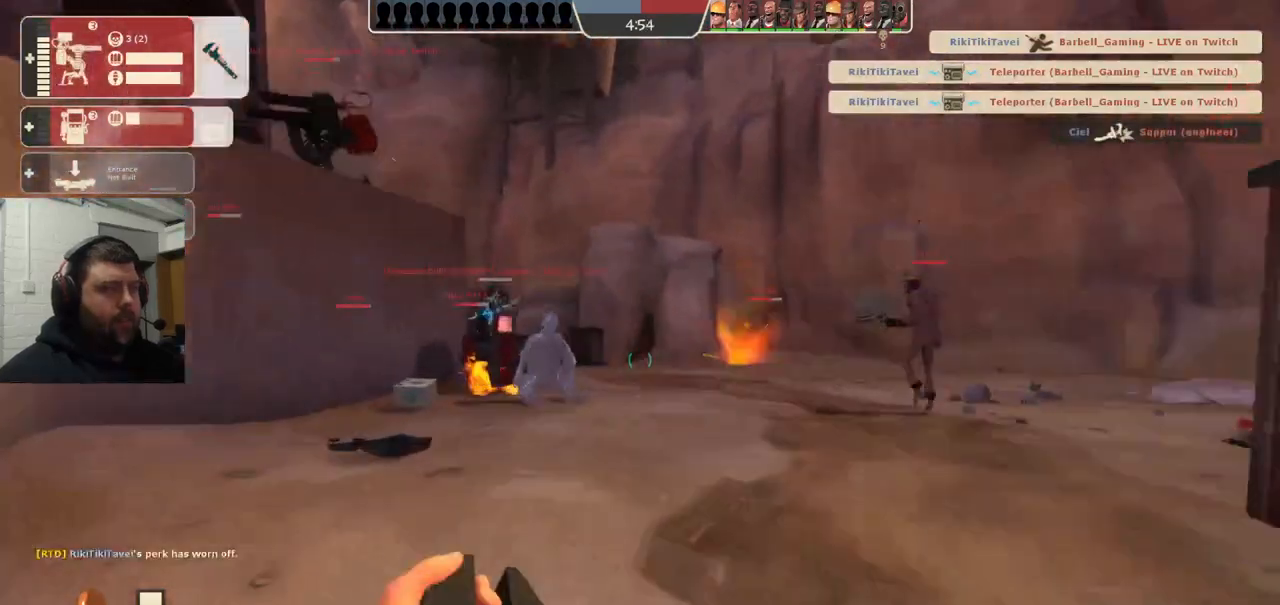
{"buttons": [], "left_stick": "up", "right_stick": "center", "events": []}
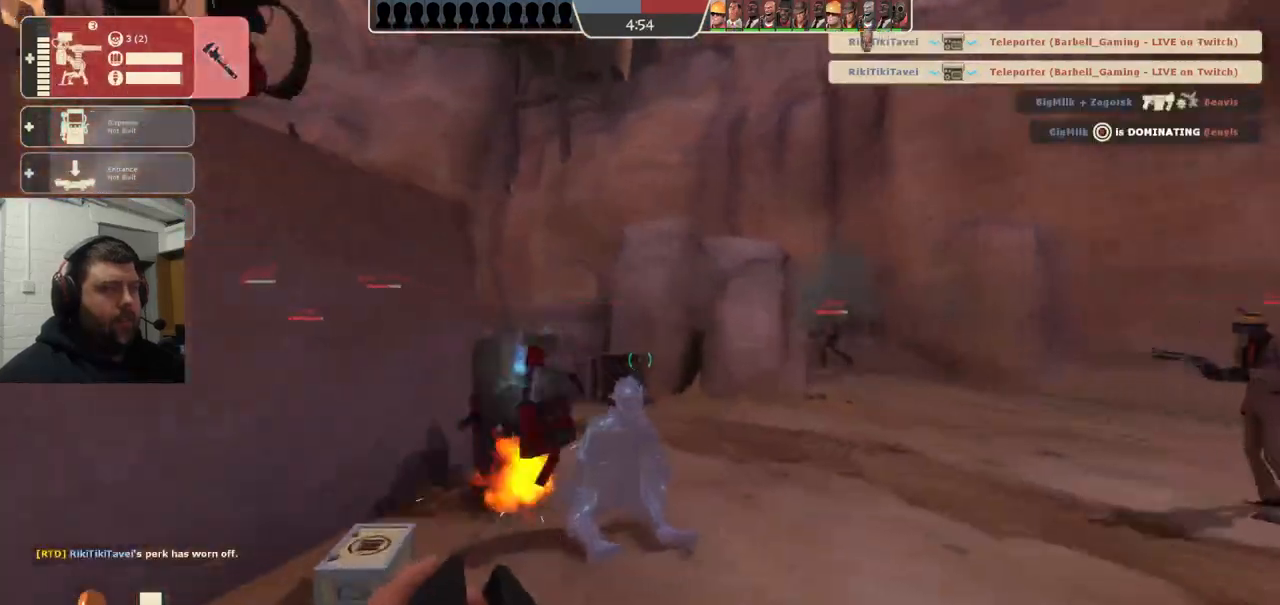
{"buttons": ["R2"], "left_stick": "up", "right_stick": "center", "events": [[117, "DPAD_LEFT", "down"], [117, "right_stick", "up-left"], [217, "DPAD_LEFT", "up"], [333, "right_stick", "center"], [467, "R2", "down"]]}
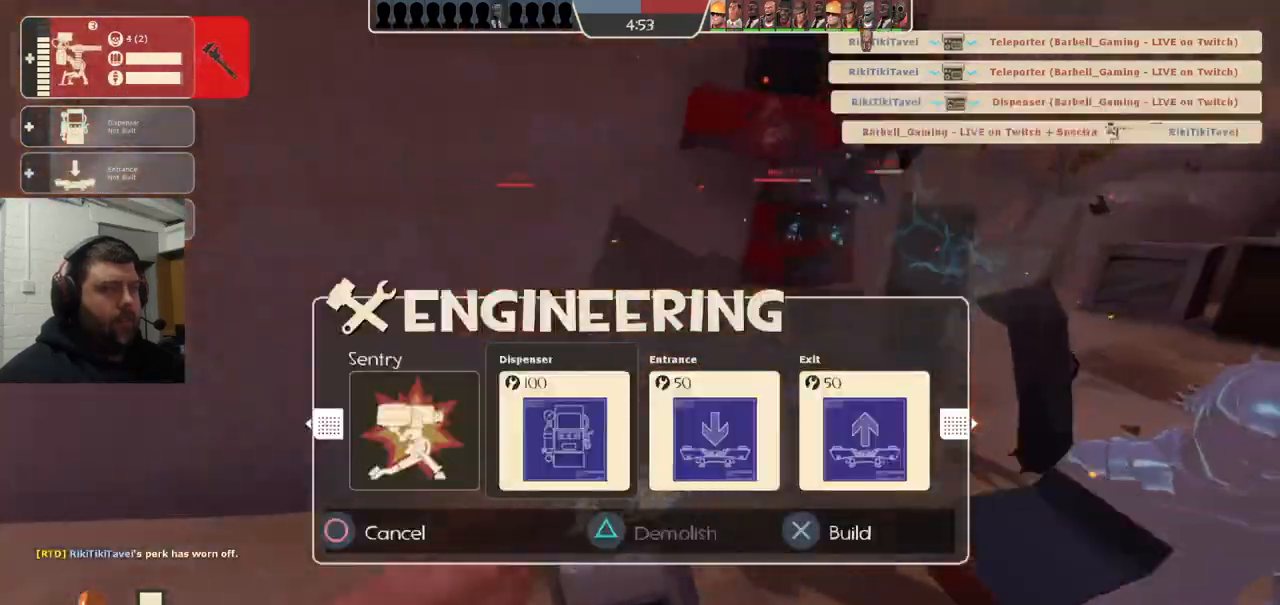
{"buttons": [], "left_stick": "center", "right_stick": "center", "events": [[67, "left_stick", "center"], [117, "right_stick", "left"], [133, "R2", "up"], [217, "right_stick", "center"]]}
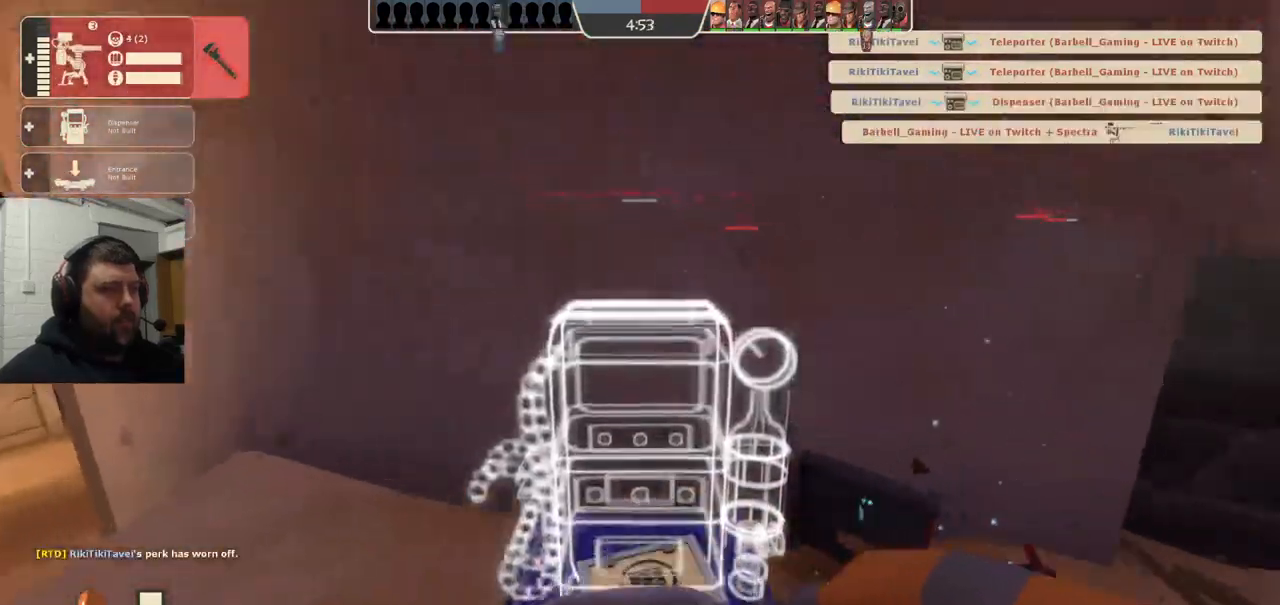
{"buttons": [], "left_stick": "center", "right_stick": "center", "events": [[67, "R2", "down"], [367, "R2", "up"]]}
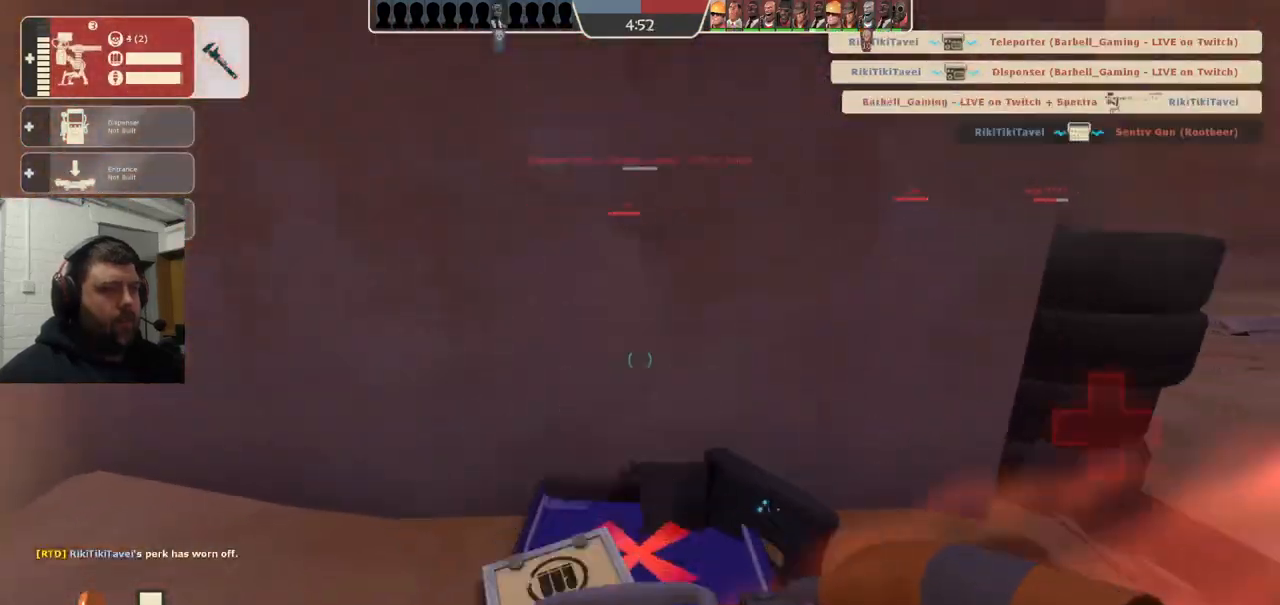
{"buttons": ["R2"], "left_stick": "up", "right_stick": "center", "events": [[17, "R2", "down"], [367, "left_stick", "up"]]}